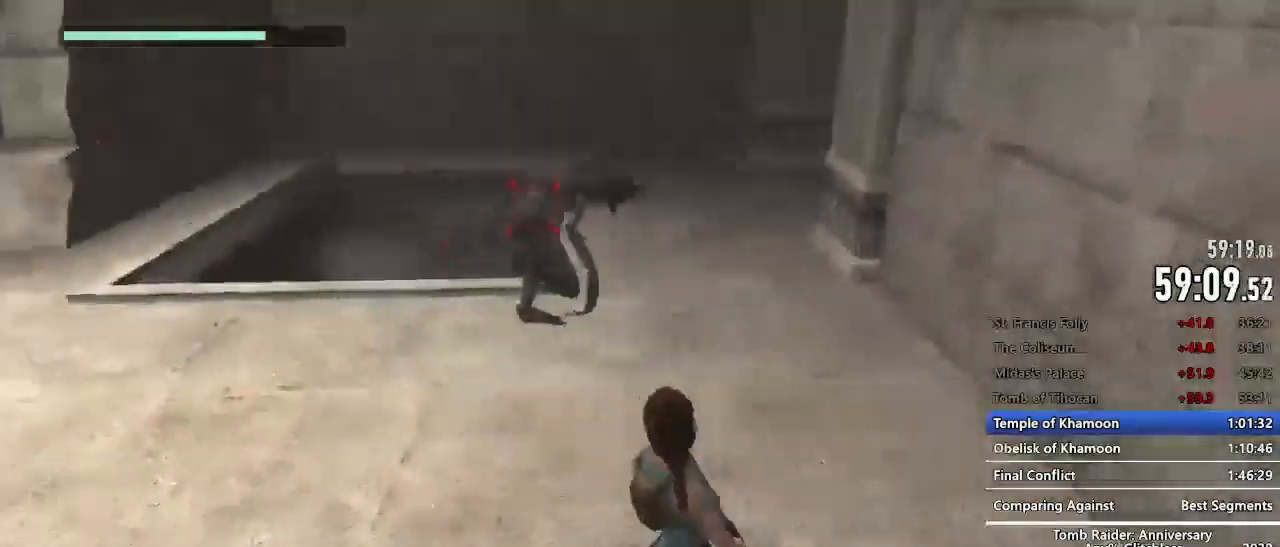
Gameplay with keyboard and mouse; each line is a JSON object with the keys and mouse buttons held at the frame after it. "events" lists presses ("down") and releases ("up") of "1", "2", "3", "4", "5", "a", "alt", "c", "caps_lock", "ctrl", "d", "e", "f", "g", "q", "r", "s", "shift", "space", "t", "tab", "v", "w", "x", "z", "mouse_left", "mouse_wheel" and "mouse_right" between this image and that frame as [ms after this image, input, new state], when the widget could be followed in between. "mouse_left", "mouse_wheel", "mouse_right" = the "left", "wheel", "right" buttons of the "mouse" list. No other keys are recorded. "wheel" means that the mouse wheel is clicked or scrolled. Not read: mouse_move.
{"keys": ["d", "z"], "mouse": ["left", "right"], "events": [[350, "d", "down"], [350, "mouse_left", "down"], [400, "mouse_left", "up"], [484, "mouse_left", "down"]]}
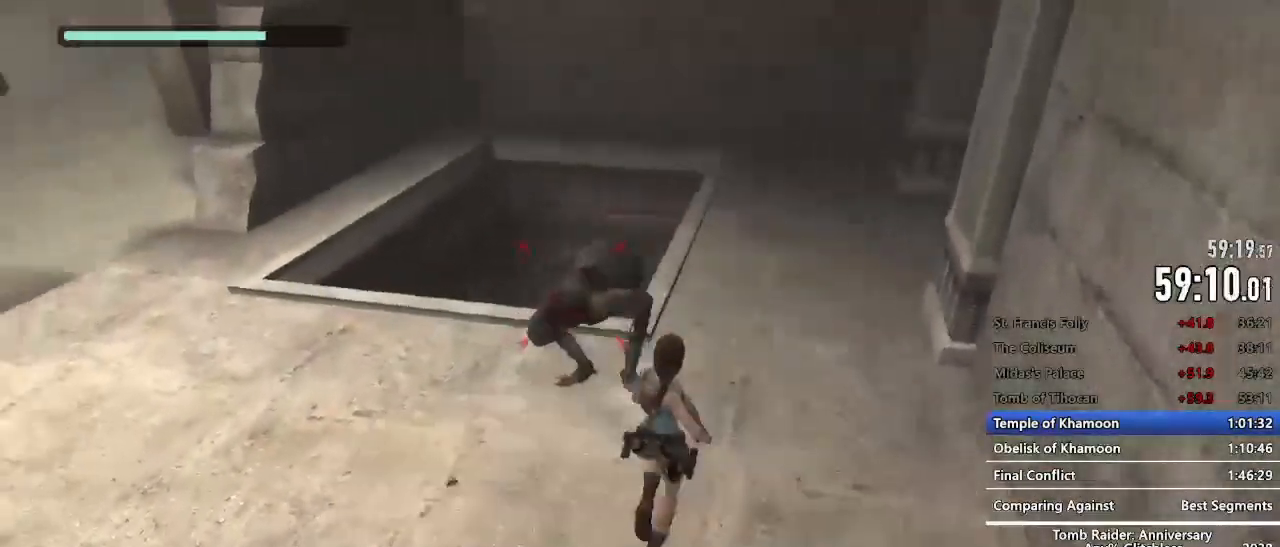
{"keys": ["d"], "mouse": ["right"], "events": [[17, "mouse_left", "up"], [134, "mouse_left", "down"], [234, "z", "up"], [367, "mouse_left", "up"], [450, "mouse_left", "down"], [484, "mouse_left", "up"]]}
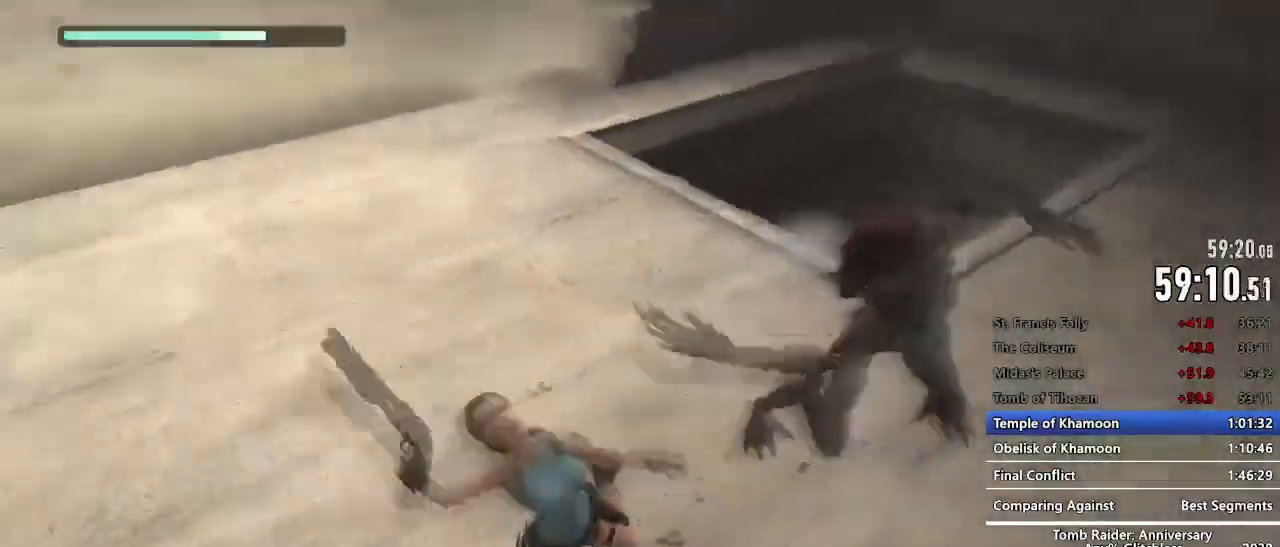
{"keys": [], "mouse": [], "events": [[17, "d", "up"], [100, "mouse_right", "up"], [100, "space", "down"], [150, "space", "up"], [334, "space", "down"], [384, "space", "up"]]}
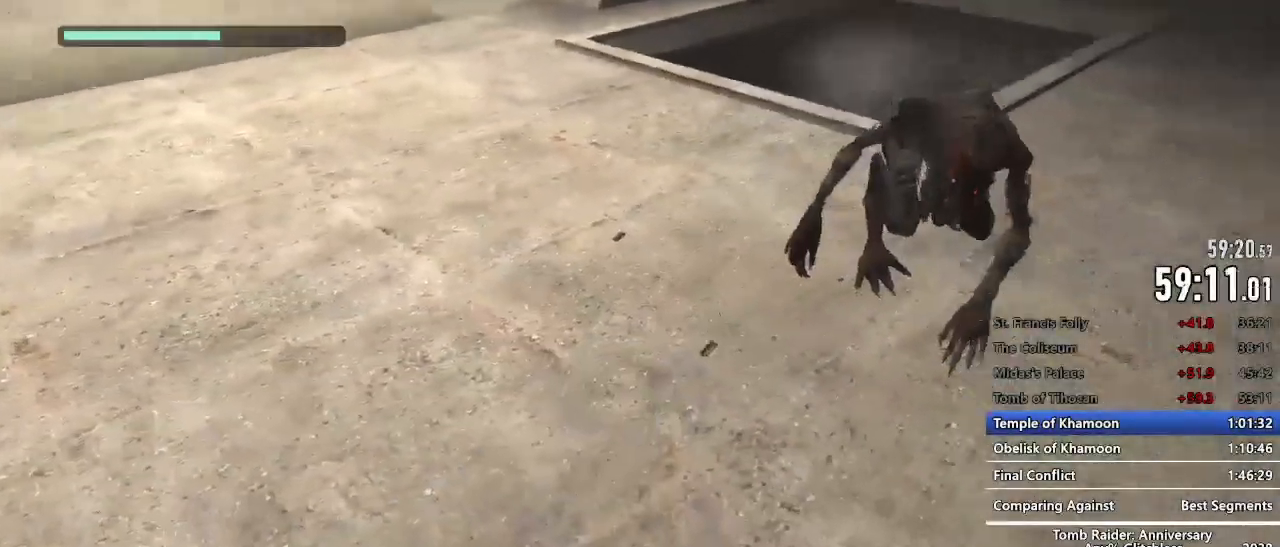
{"keys": ["z"], "mouse": [], "events": [[117, "z", "down"]]}
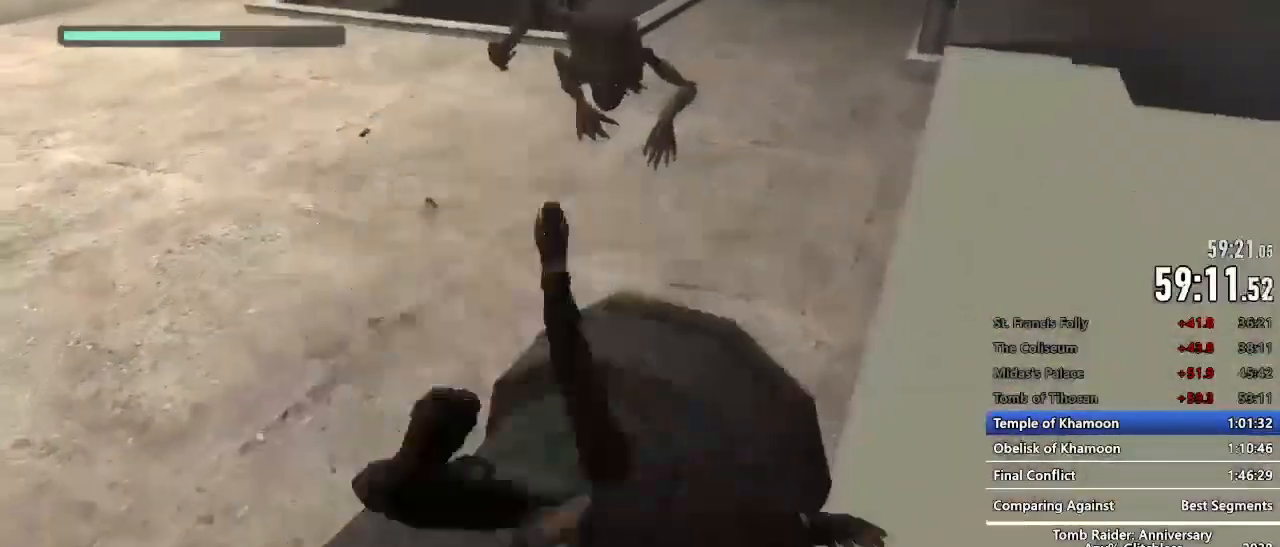
{"keys": ["z"], "mouse": [], "events": []}
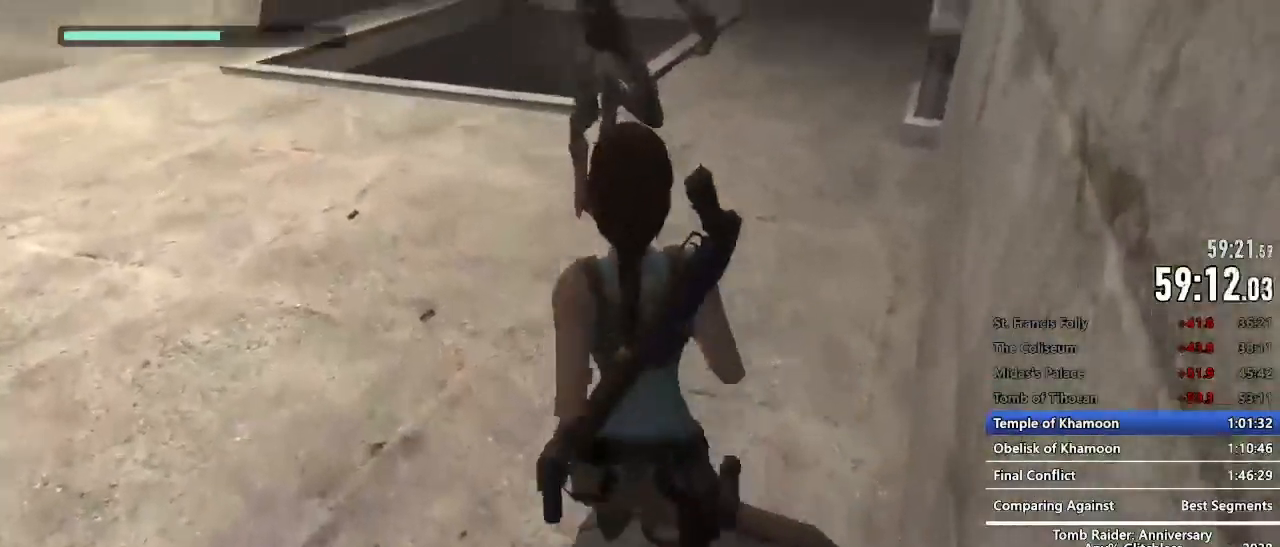
{"keys": ["z"], "mouse": ["left", "right"], "events": [[34, "mouse_right", "down"], [150, "mouse_left", "down"], [317, "mouse_left", "up"], [334, "d", "down"], [417, "mouse_left", "down"], [484, "d", "up"]]}
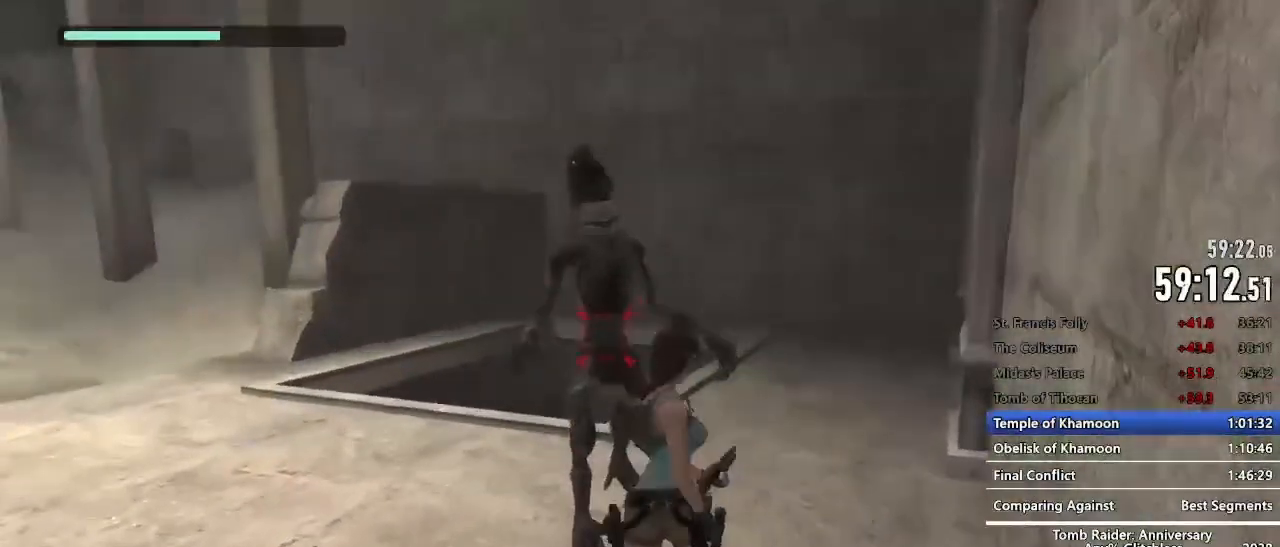
{"keys": ["z"], "mouse": [], "events": [[17, "mouse_left", "up"], [67, "mouse_left", "down"], [134, "mouse_left", "up"], [267, "mouse_right", "up"]]}
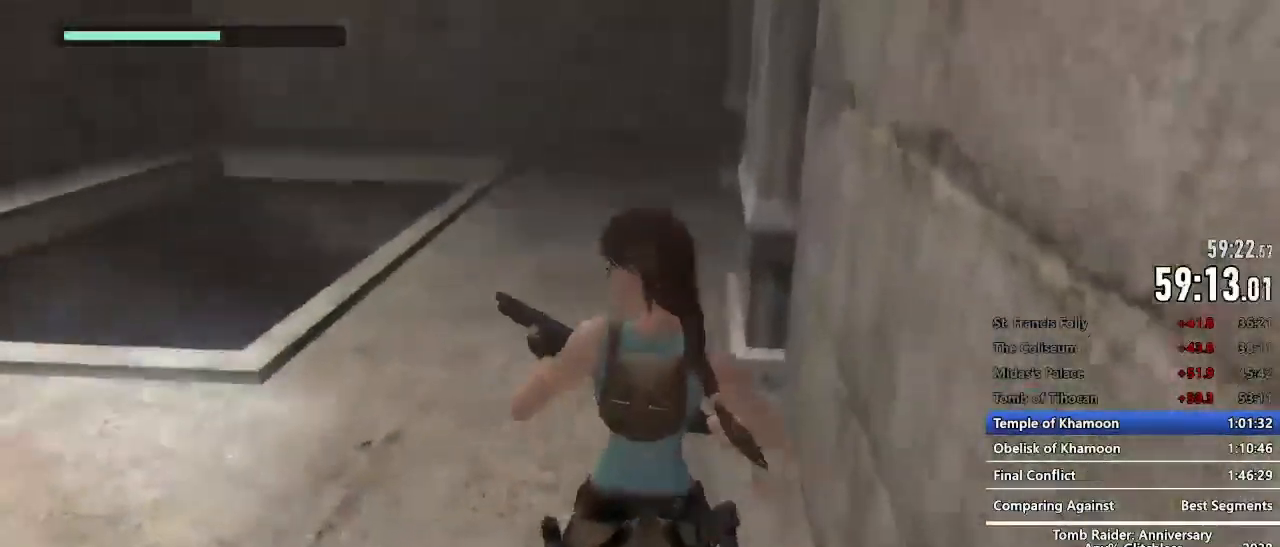
{"keys": ["z"], "mouse": [], "events": []}
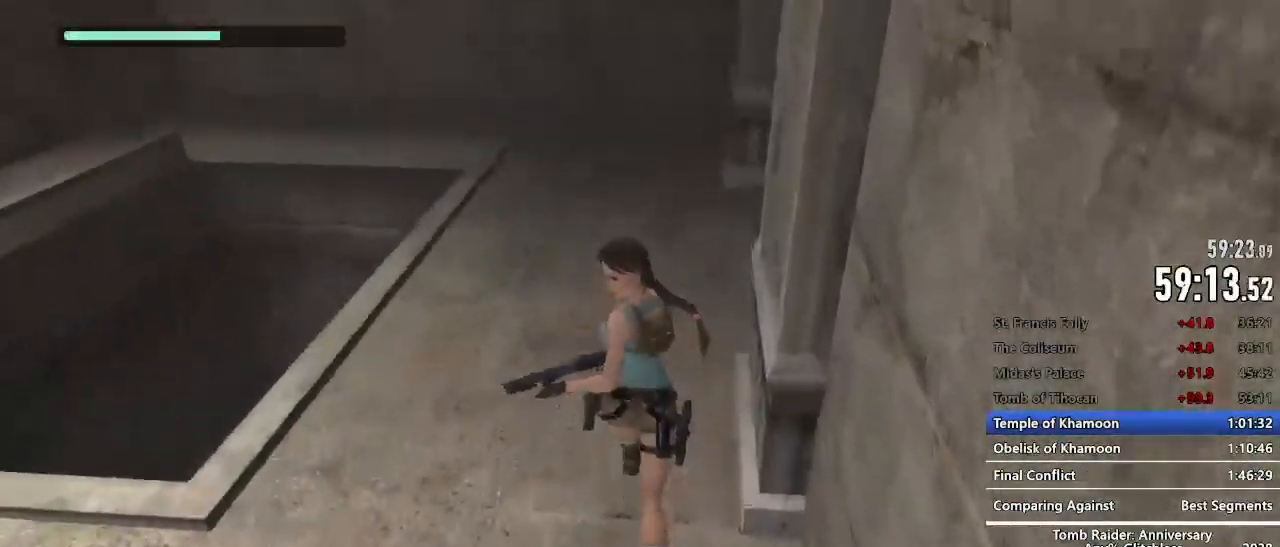
{"keys": ["z"], "mouse": [], "events": []}
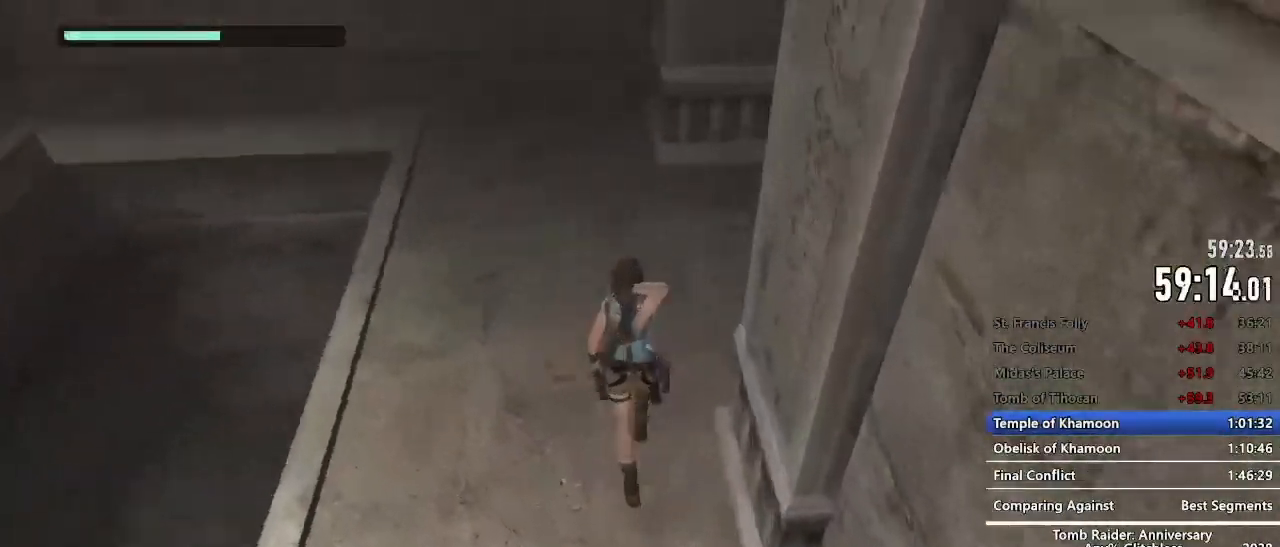
{"keys": ["space", "z"], "mouse": [], "events": [[300, "space", "down"]]}
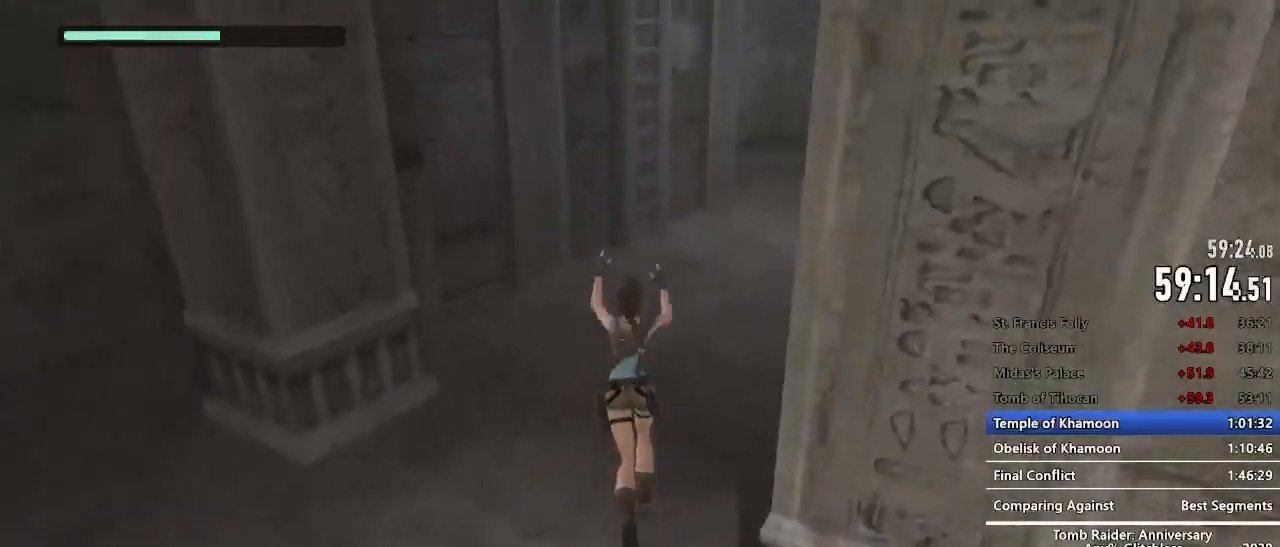
{"keys": ["z"], "mouse": [], "events": [[367, "space", "up"]]}
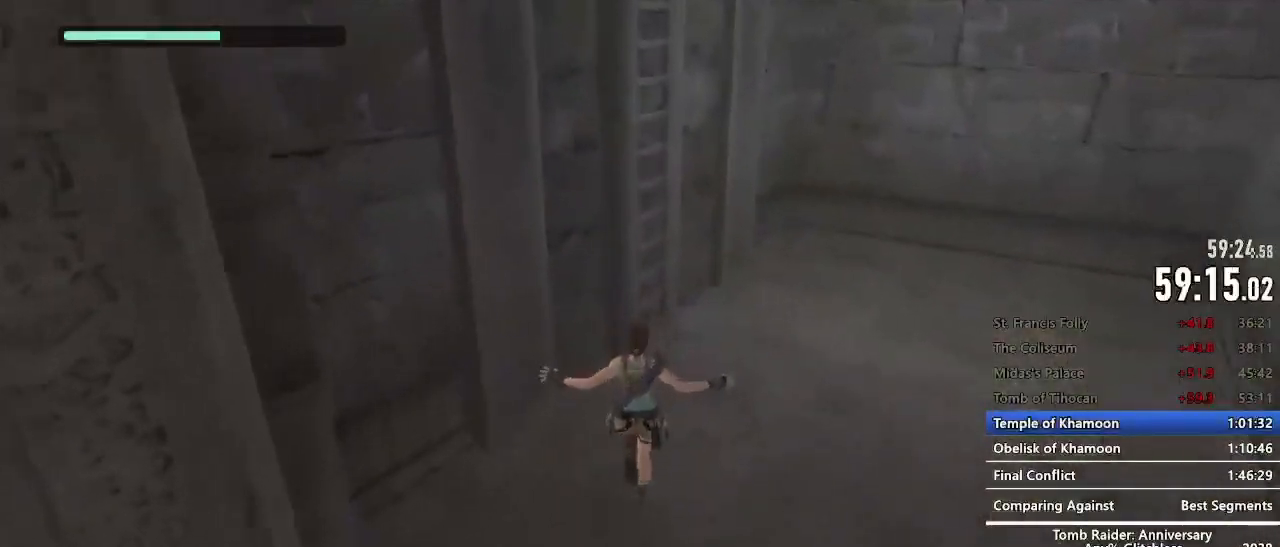
{"keys": ["space", "z"], "mouse": [], "events": [[384, "space", "down"]]}
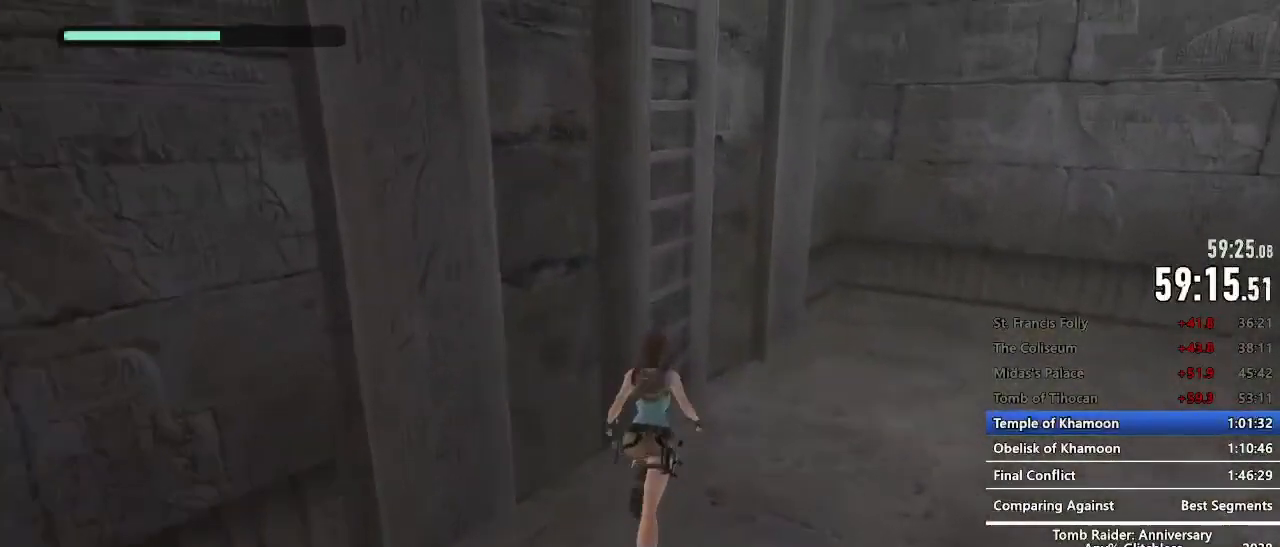
{"keys": ["z"], "mouse": [], "events": [[217, "space", "up"], [217, "z", "up"], [400, "z", "down"]]}
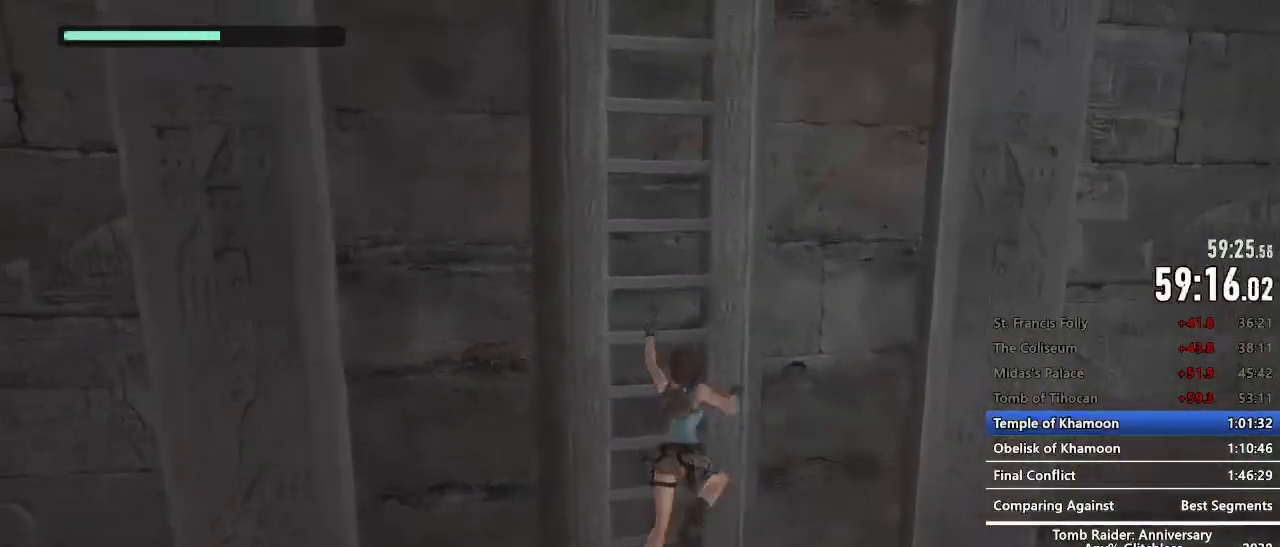
{"keys": ["e", "z"], "mouse": [], "events": [[34, "e", "down"], [134, "e", "up"], [234, "e", "down"], [267, "e", "up"], [367, "e", "down"], [417, "e", "up"], [500, "e", "down"]]}
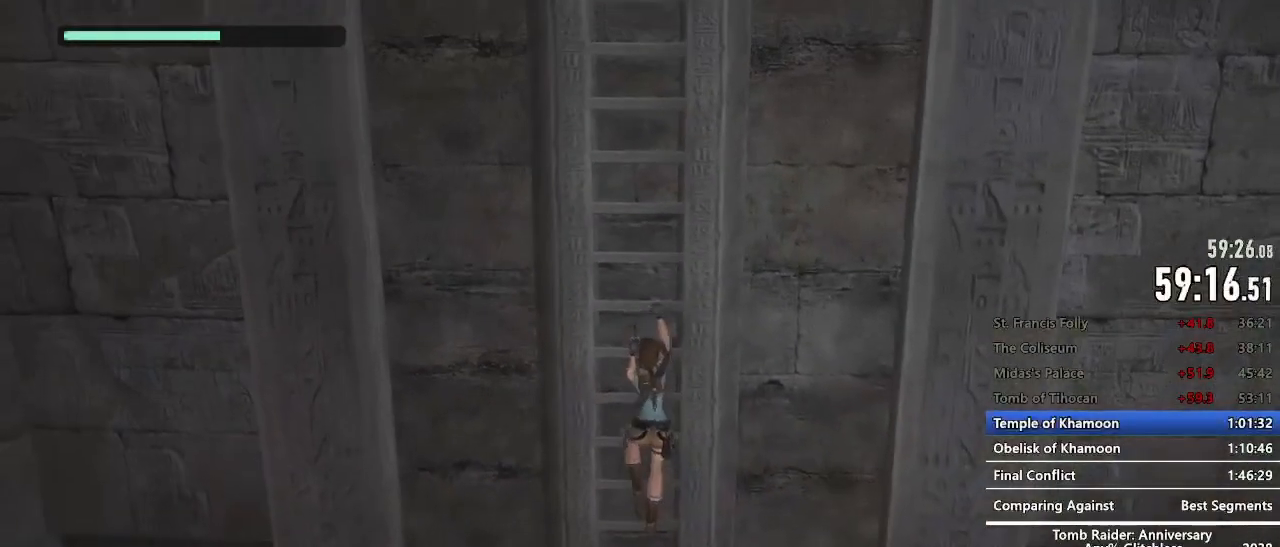
{"keys": ["e", "z"], "mouse": [], "events": [[100, "e", "up"], [200, "e", "down"], [234, "e", "up"], [334, "e", "down"], [384, "e", "up"], [484, "e", "down"]]}
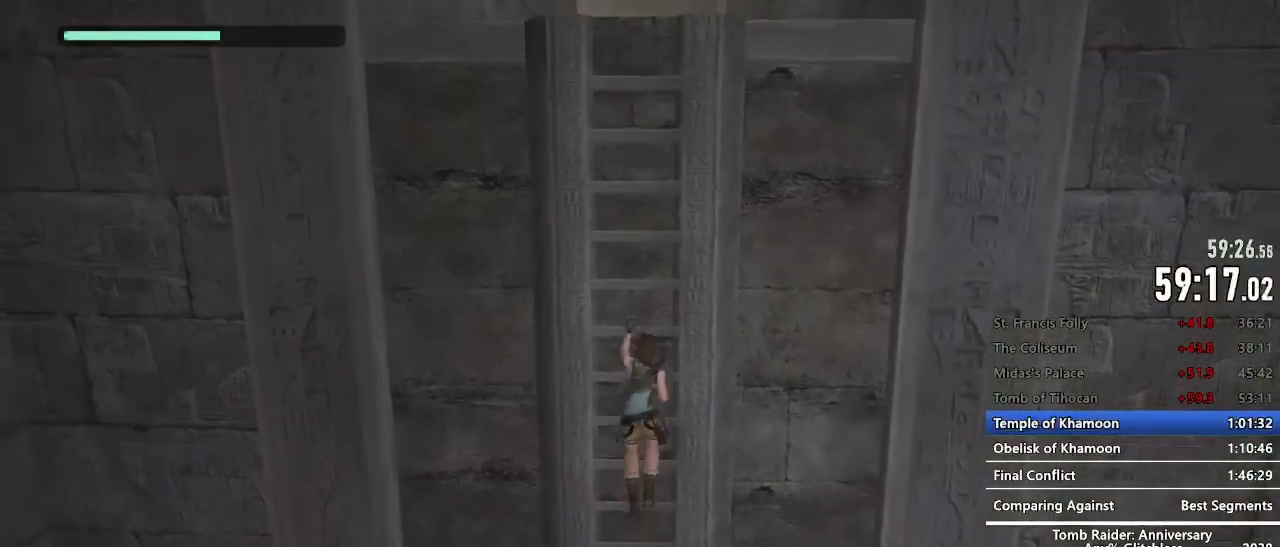
{"keys": ["z"], "mouse": [], "events": [[17, "e", "up"], [117, "e", "down"], [167, "e", "up"], [300, "e", "down"], [350, "e", "up"], [450, "e", "down"], [500, "e", "up"]]}
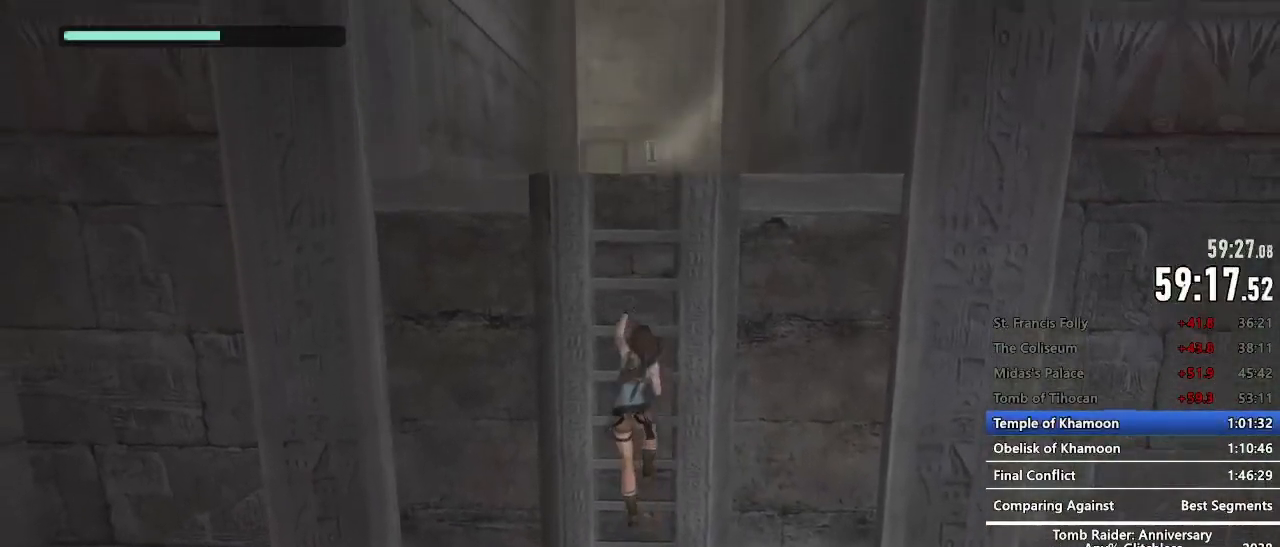
{"keys": ["z"], "mouse": [], "events": [[84, "e", "down"], [134, "e", "up"], [417, "e", "down"], [467, "e", "up"]]}
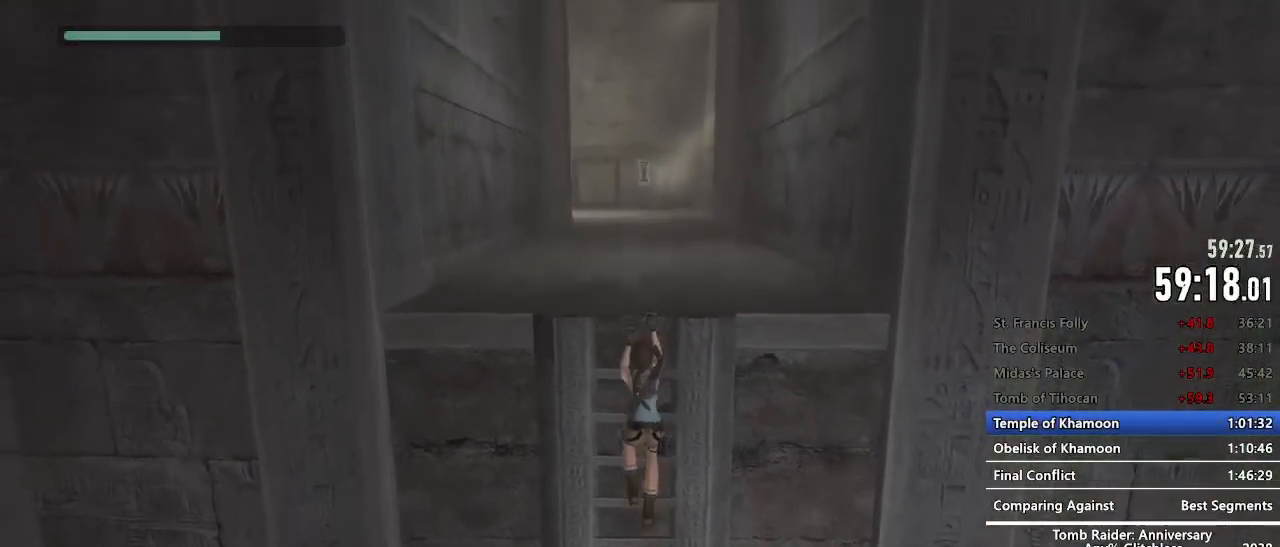
{"keys": ["z"], "mouse": [], "events": [[50, "e", "down"], [100, "e", "up"], [200, "e", "down"], [234, "e", "up"], [334, "e", "down"], [384, "e", "up"]]}
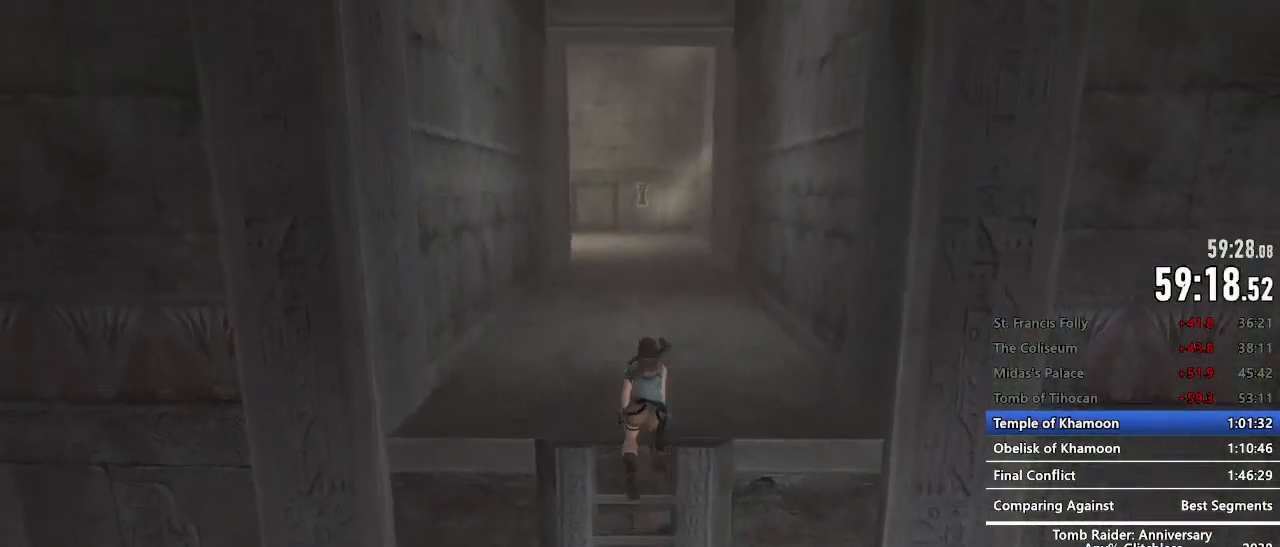
{"keys": ["z"], "mouse": [], "events": []}
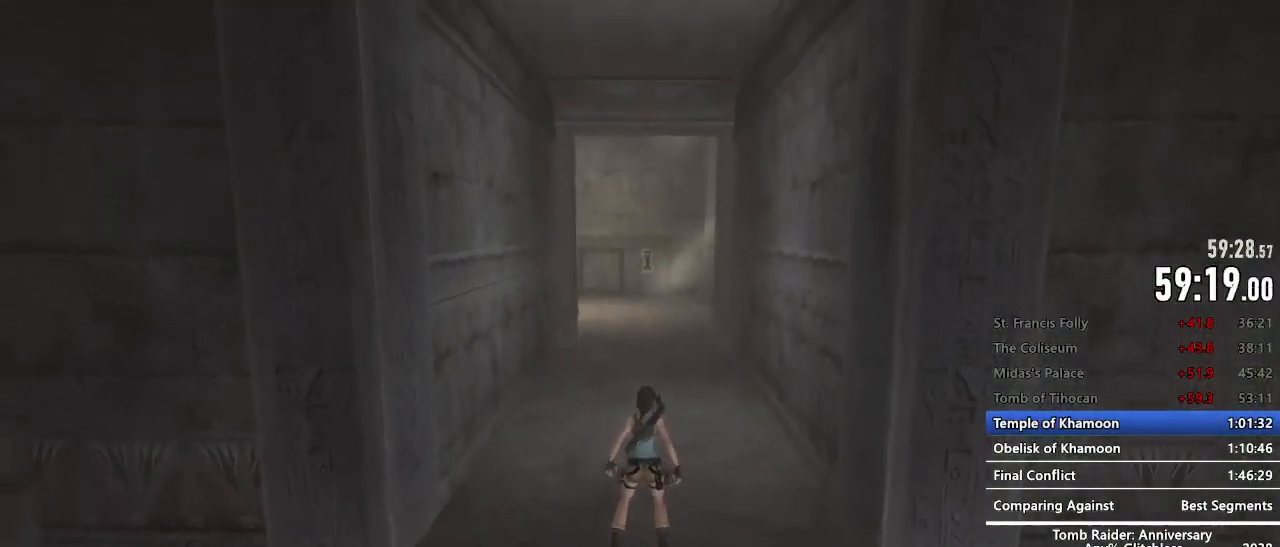
{"keys": ["z"], "mouse": [], "events": [[184, "space", "down"], [267, "c", "down"], [367, "c", "up"], [367, "space", "up"]]}
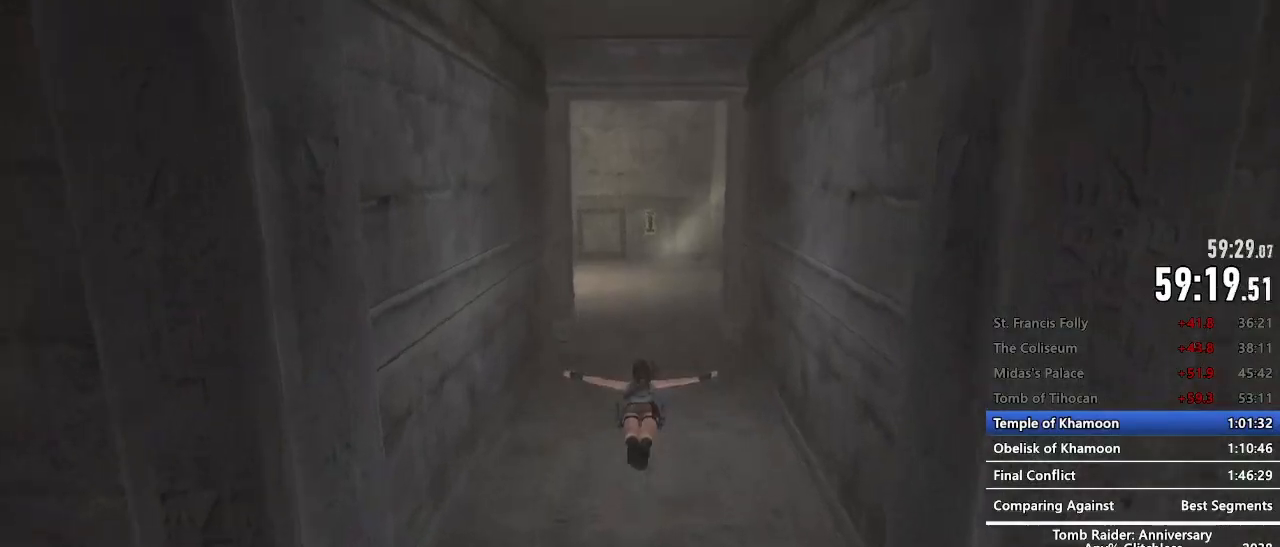
{"keys": ["z"], "mouse": [], "events": []}
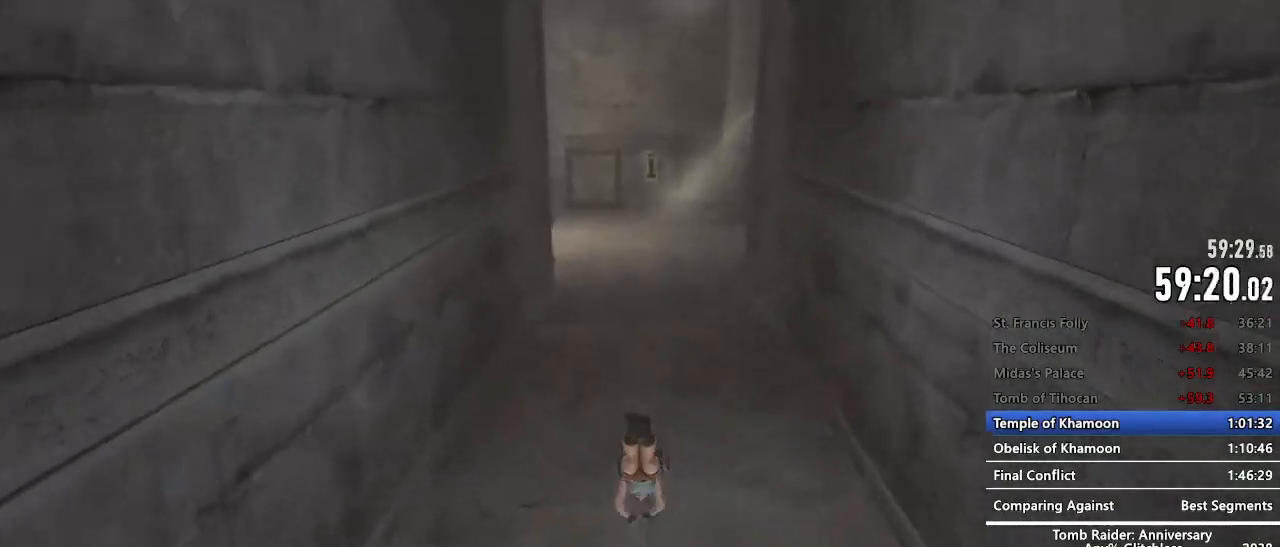
{"keys": ["space", "z"], "mouse": [], "events": [[450, "space", "down"]]}